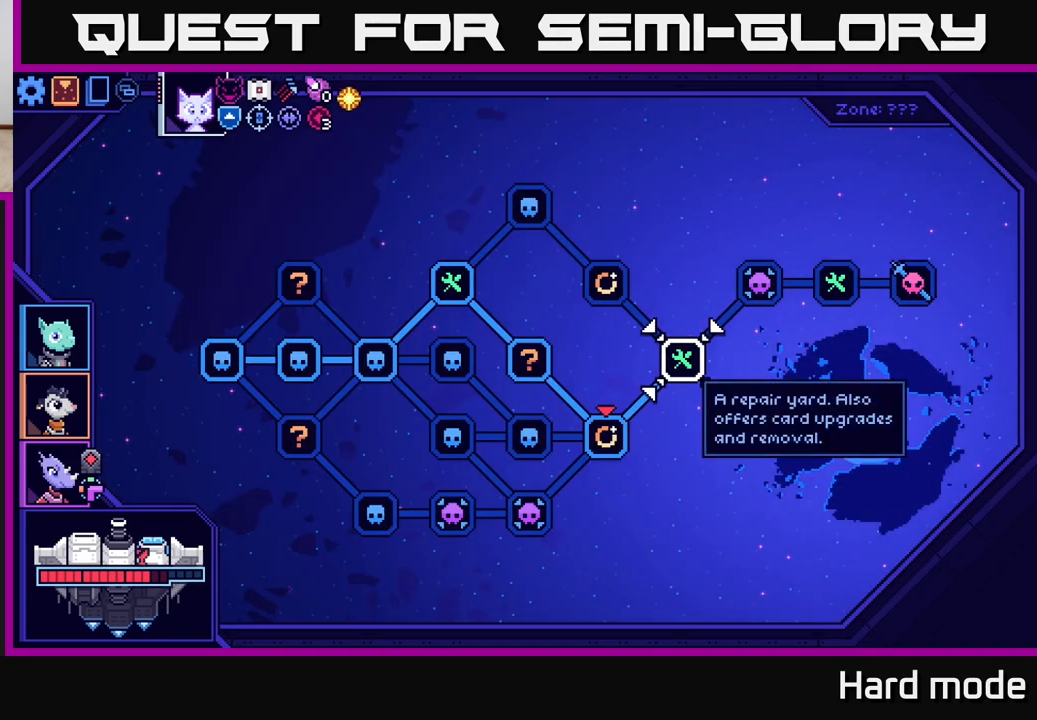
Gameplay with a controller (Xbox layout); each line is a JSON object with the inputs held at the frame after it. "events" lists button and stick changes between this image and that frame as [ms after this image, input, new state], when the widget could be followed in between.
{"buttons": [], "left_stick": "center", "right_stick": "center", "events": []}
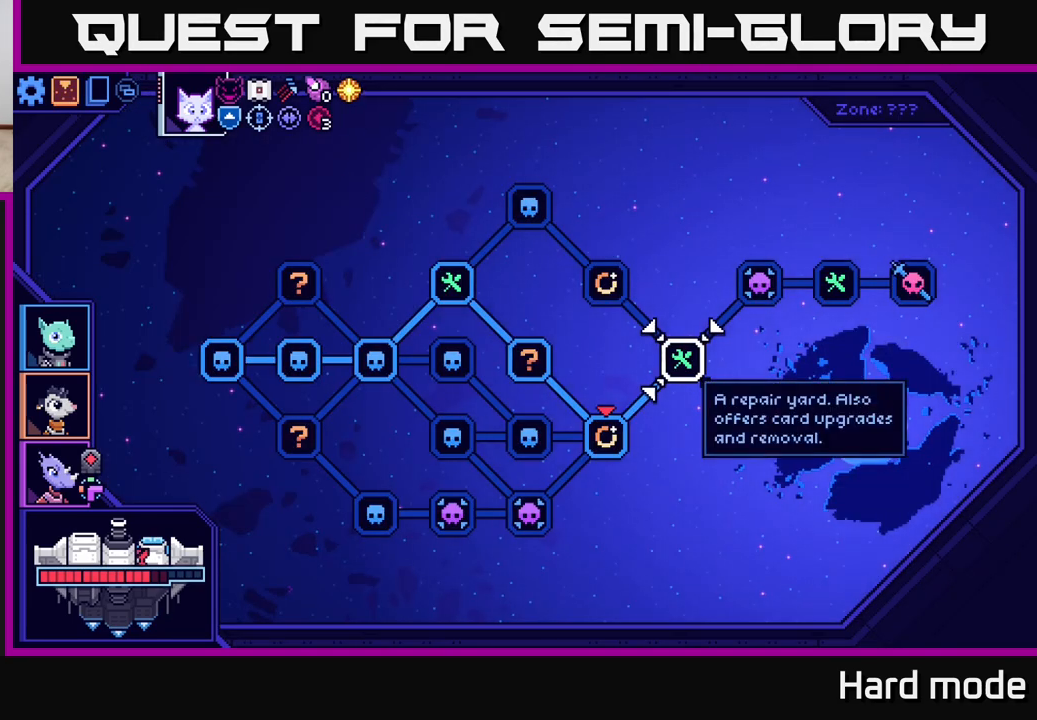
{"buttons": [], "left_stick": "center", "right_stick": "center", "events": []}
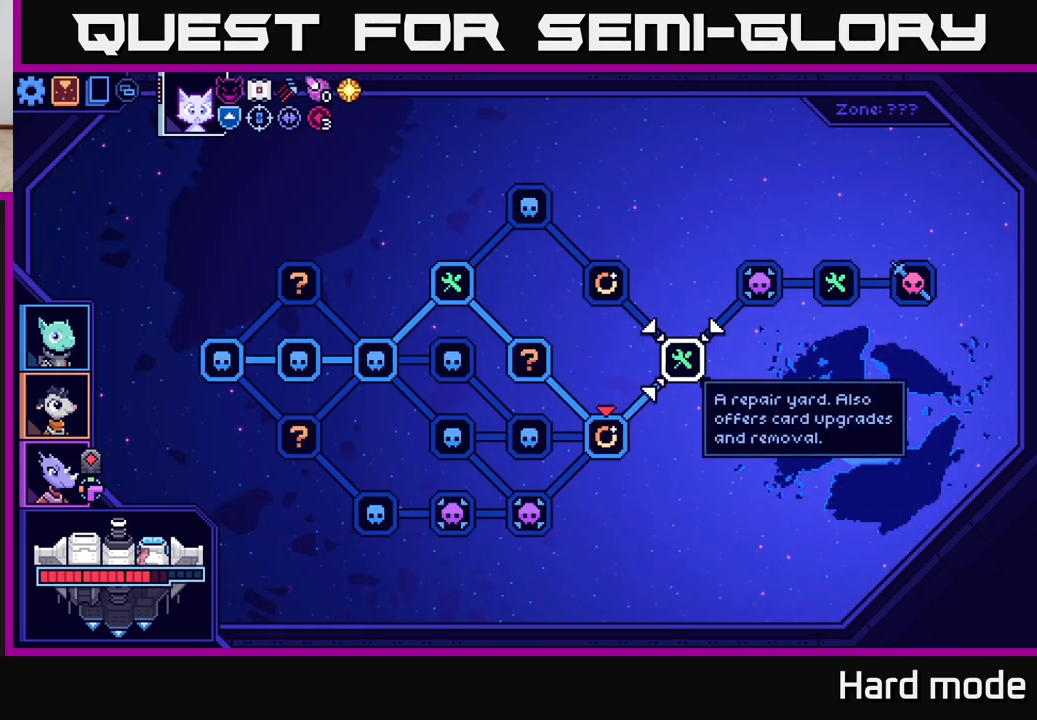
{"buttons": [], "left_stick": "center", "right_stick": "center", "events": []}
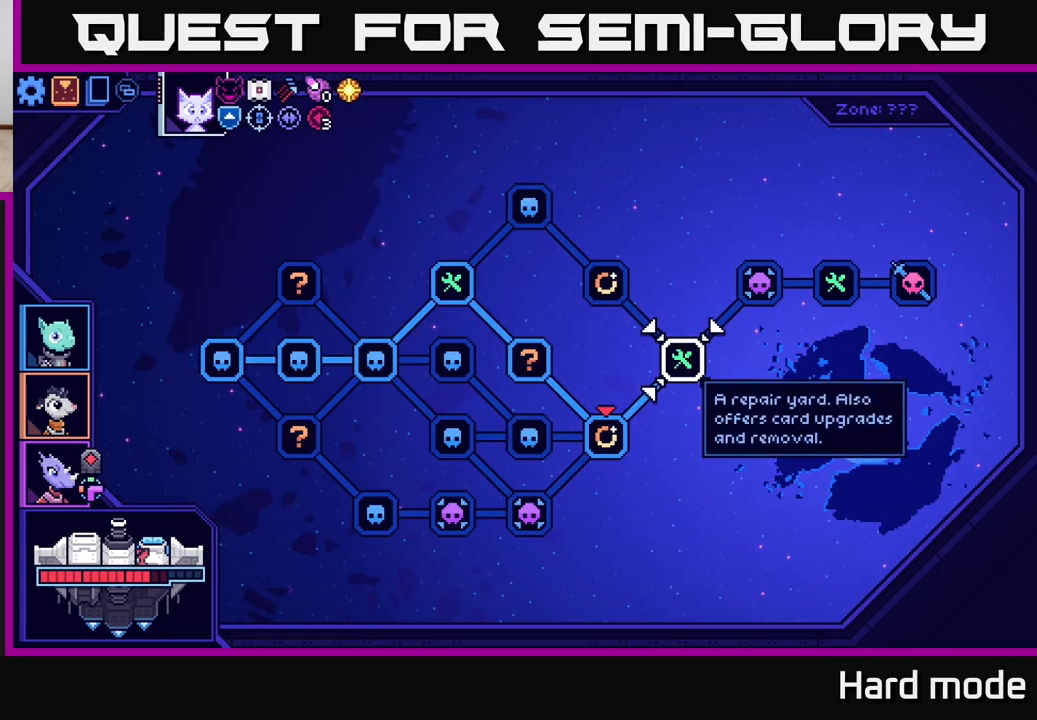
{"buttons": [], "left_stick": "center", "right_stick": "center", "events": [[350, "A", "down"], [450, "A", "up"]]}
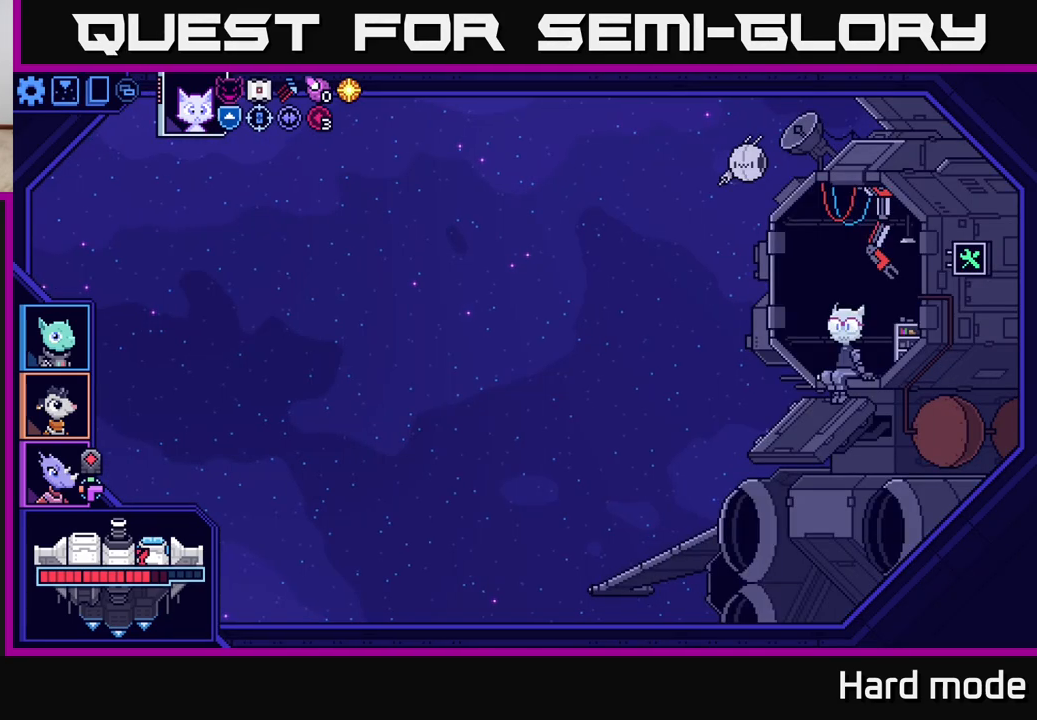
{"buttons": [], "left_stick": "center", "right_stick": "center", "events": []}
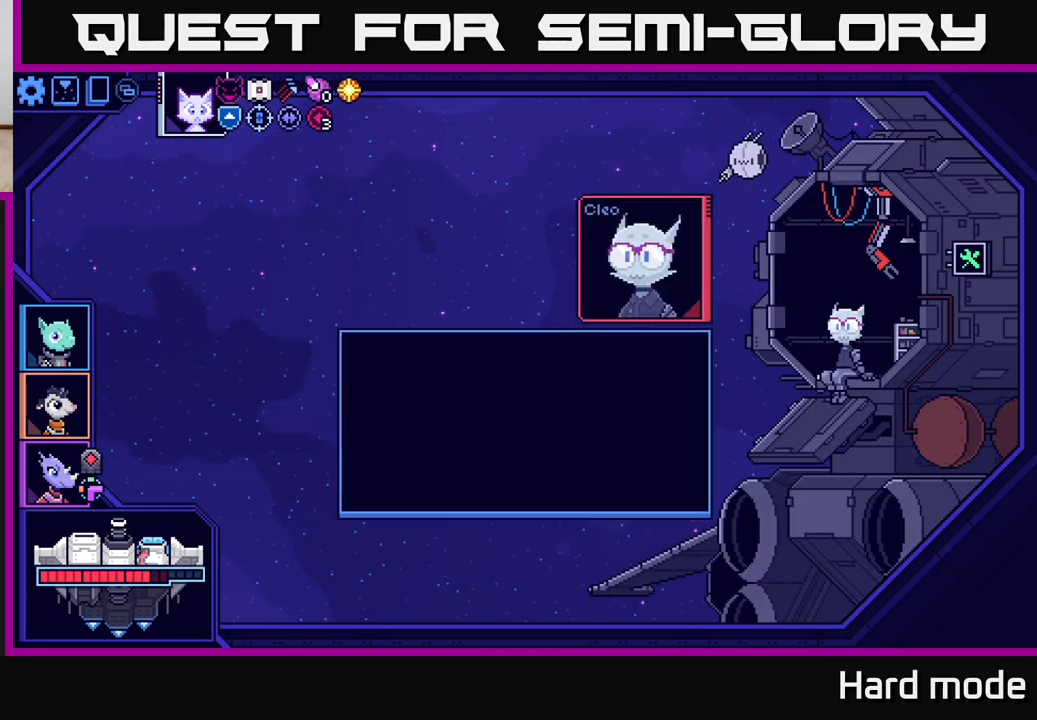
{"buttons": [], "left_stick": "center", "right_stick": "center", "events": []}
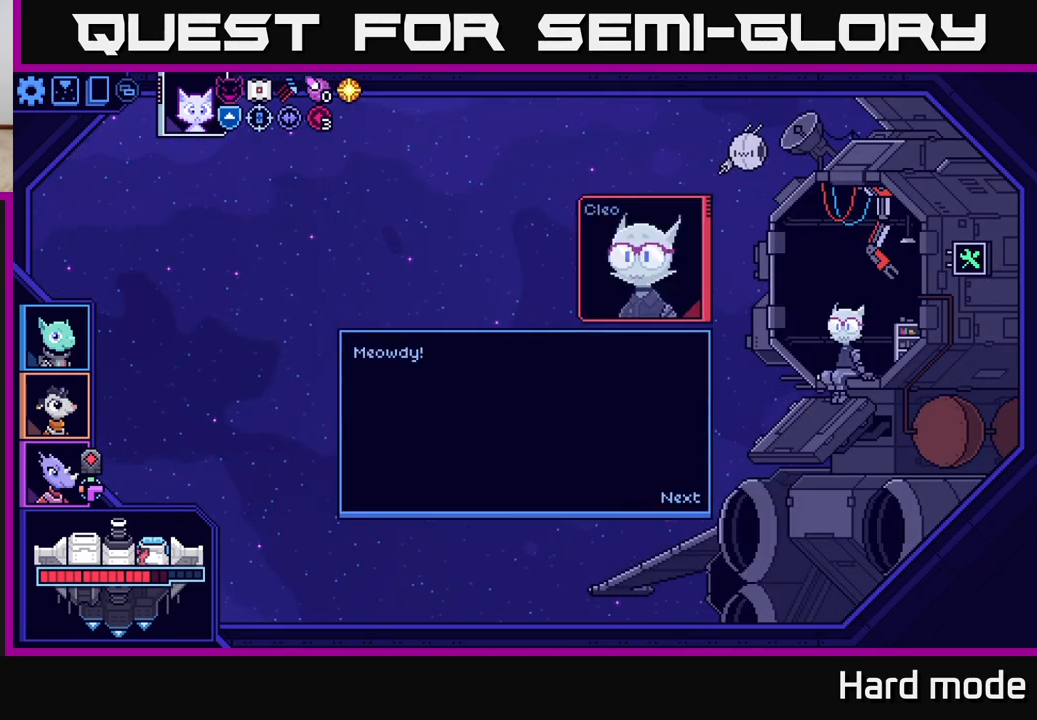
{"buttons": [], "left_stick": "center", "right_stick": "center", "events": [[383, "A", "down"], [433, "A", "up"]]}
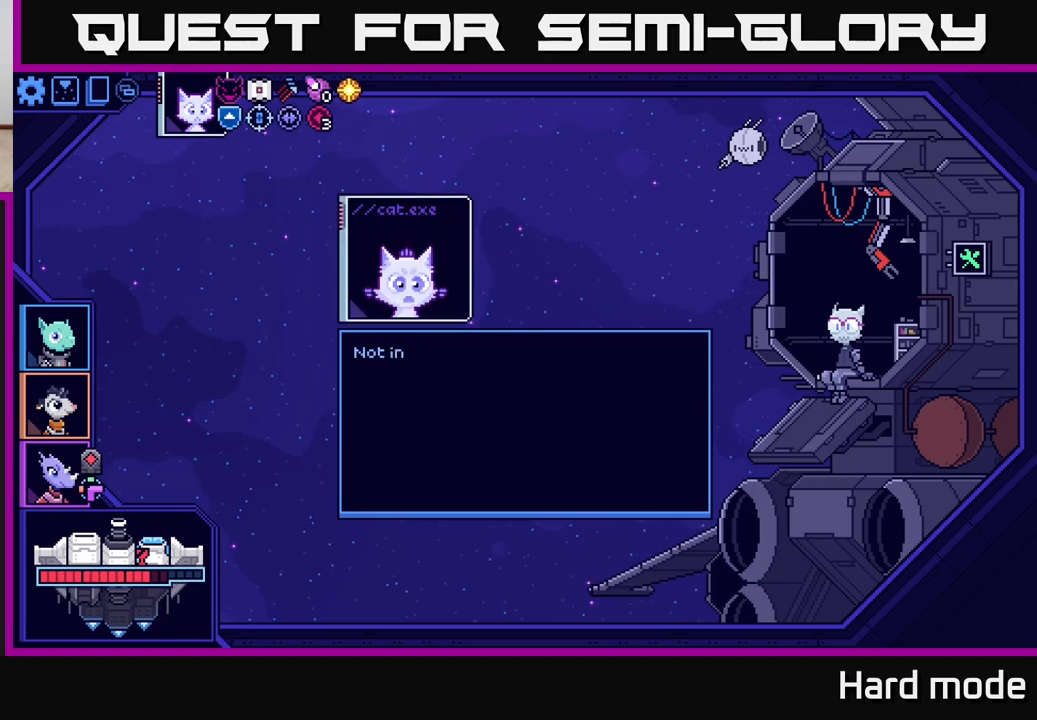
{"buttons": [], "left_stick": "center", "right_stick": "center", "events": []}
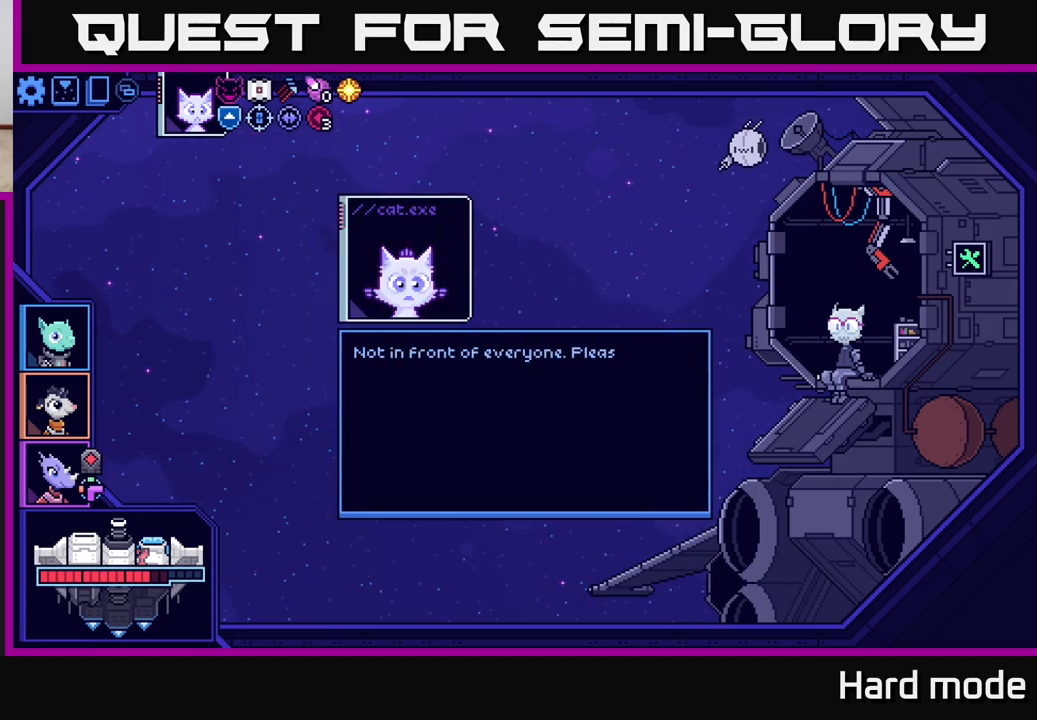
{"buttons": [], "left_stick": "center", "right_stick": "center", "events": []}
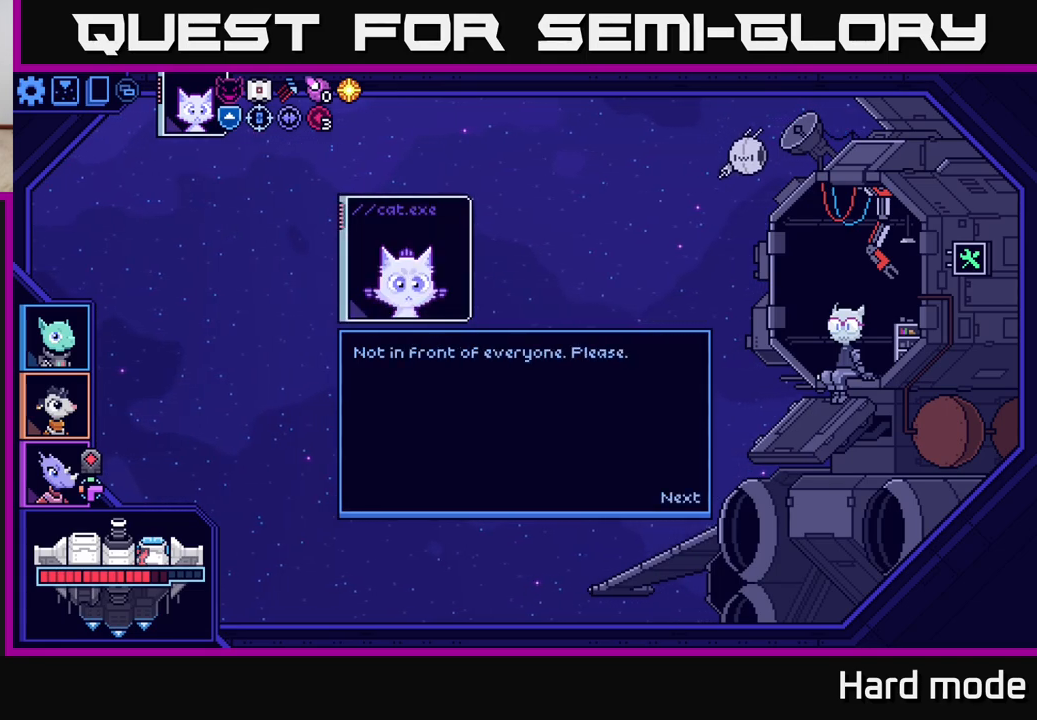
{"buttons": [], "left_stick": "center", "right_stick": "center", "events": []}
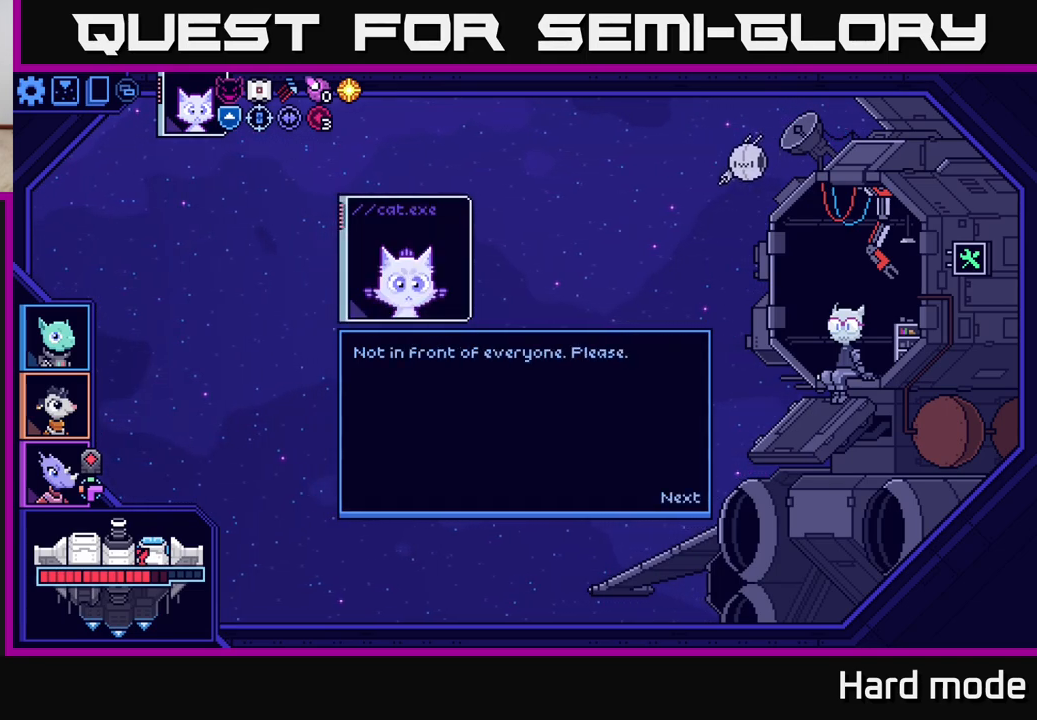
{"buttons": [], "left_stick": "center", "right_stick": "center", "events": [[367, "A", "down"], [417, "A", "up"]]}
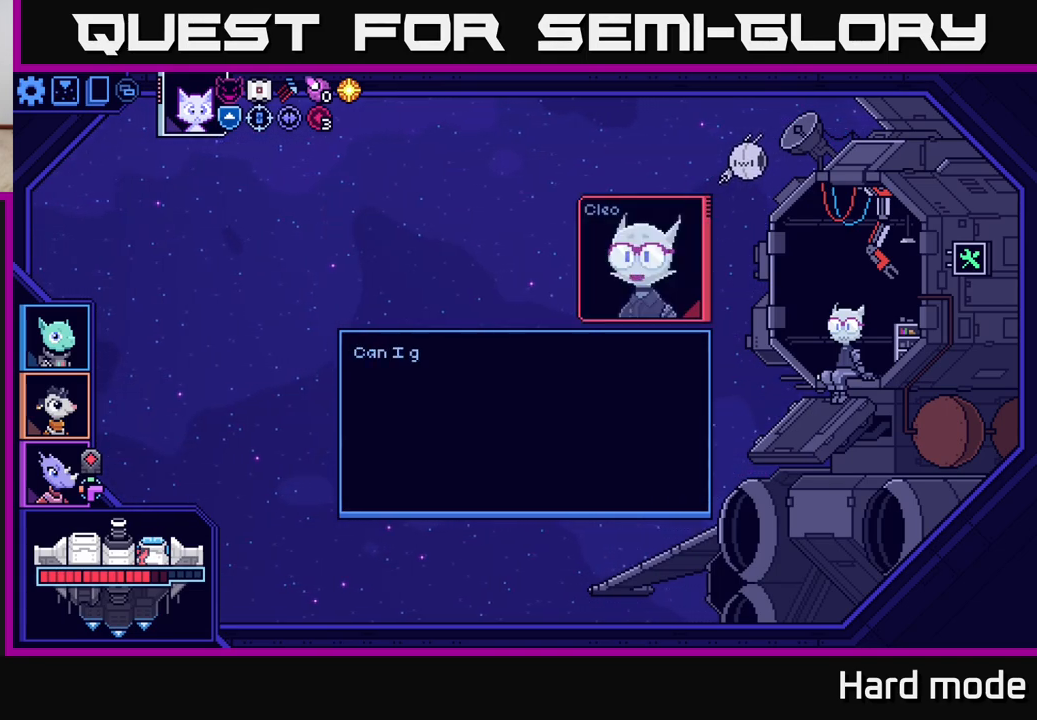
{"buttons": [], "left_stick": "center", "right_stick": "center", "events": []}
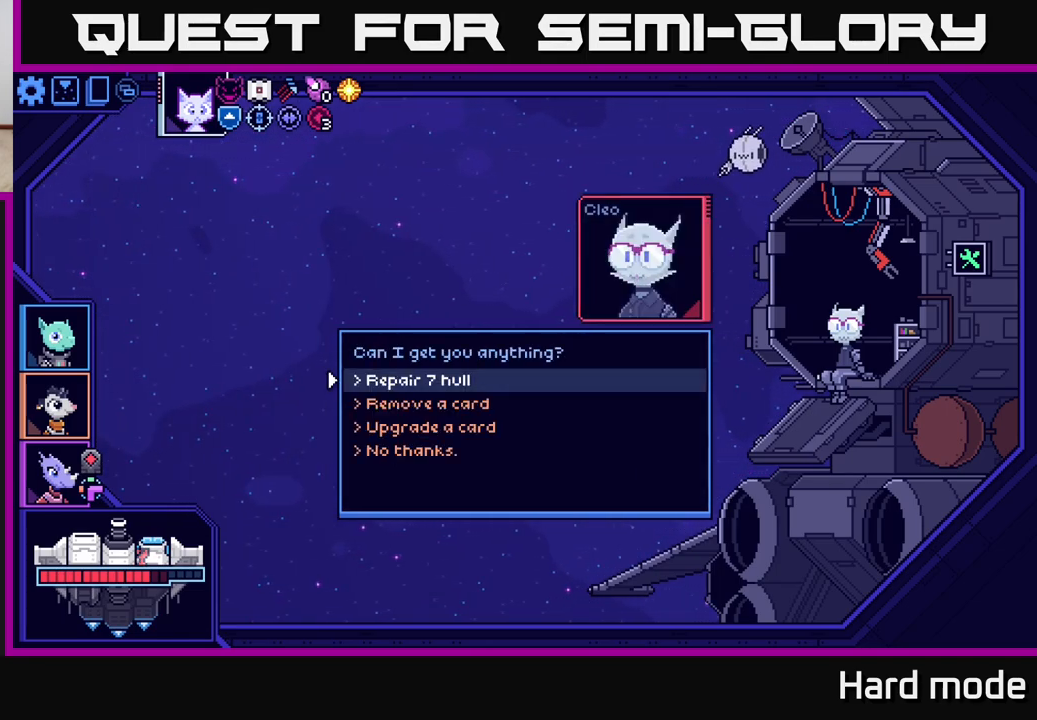
{"buttons": [], "left_stick": "center", "right_stick": "center", "events": []}
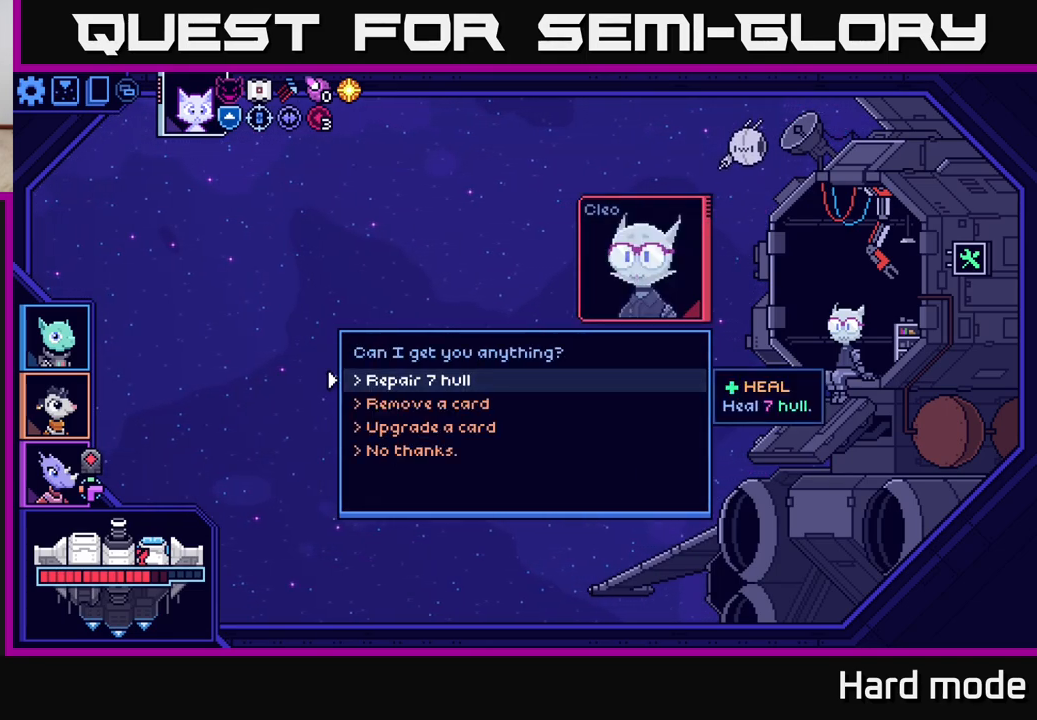
{"buttons": [], "left_stick": "center", "right_stick": "center", "events": []}
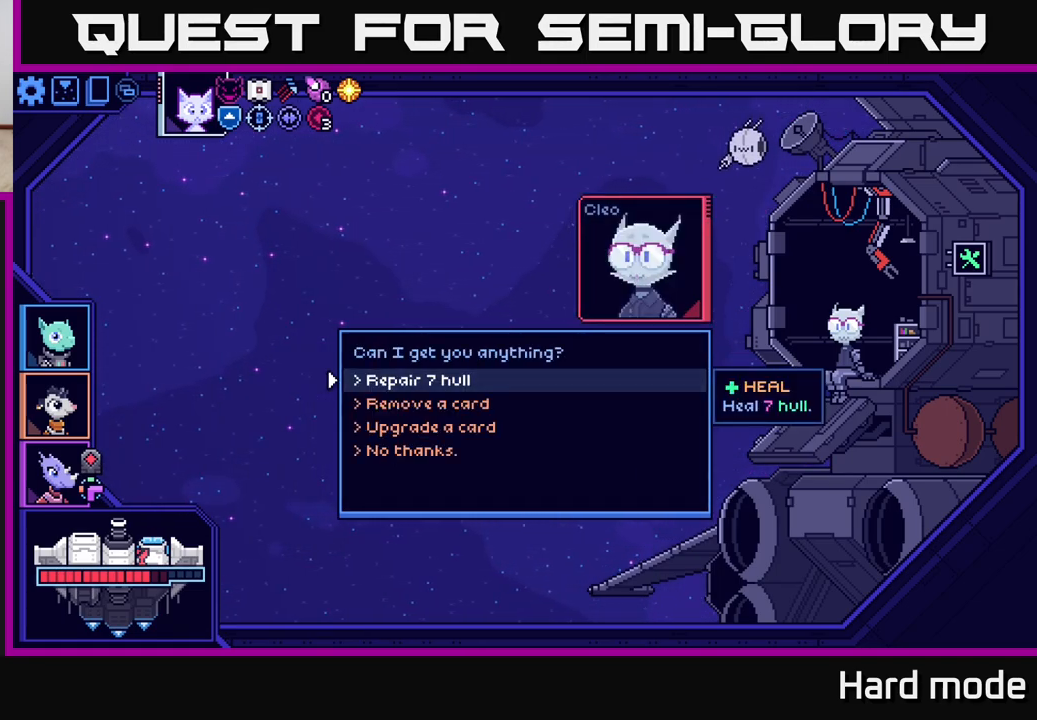
{"buttons": [], "left_stick": "center", "right_stick": "center", "events": [[100, "left_stick", "down"], [300, "left_stick", "center"]]}
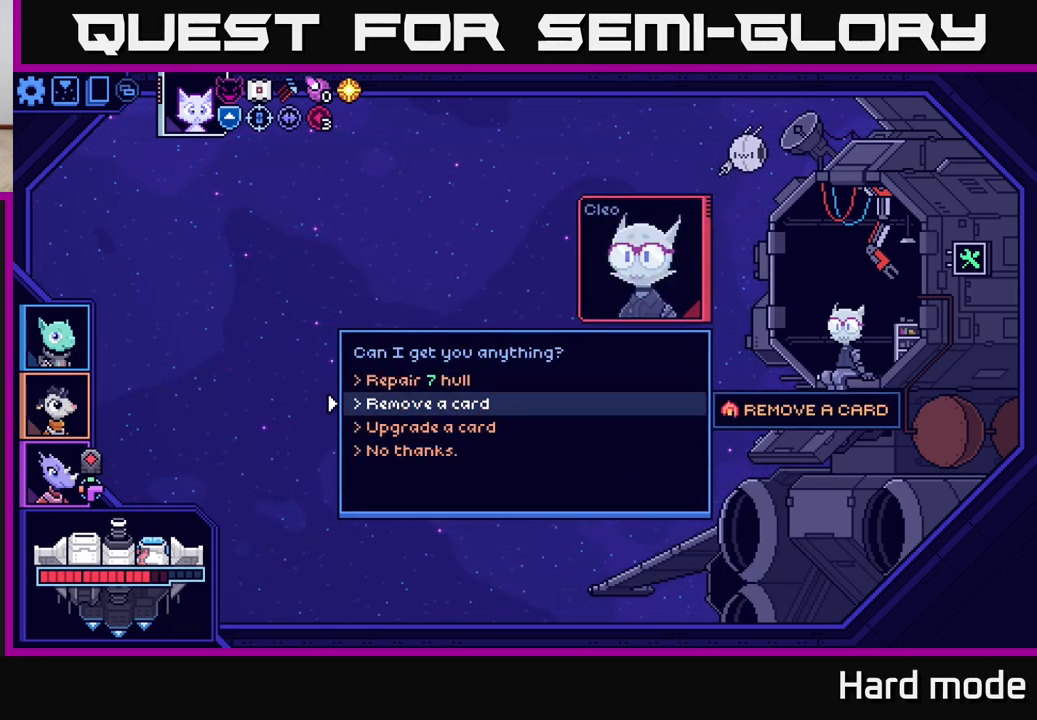
{"buttons": [], "left_stick": "center", "right_stick": "center", "events": []}
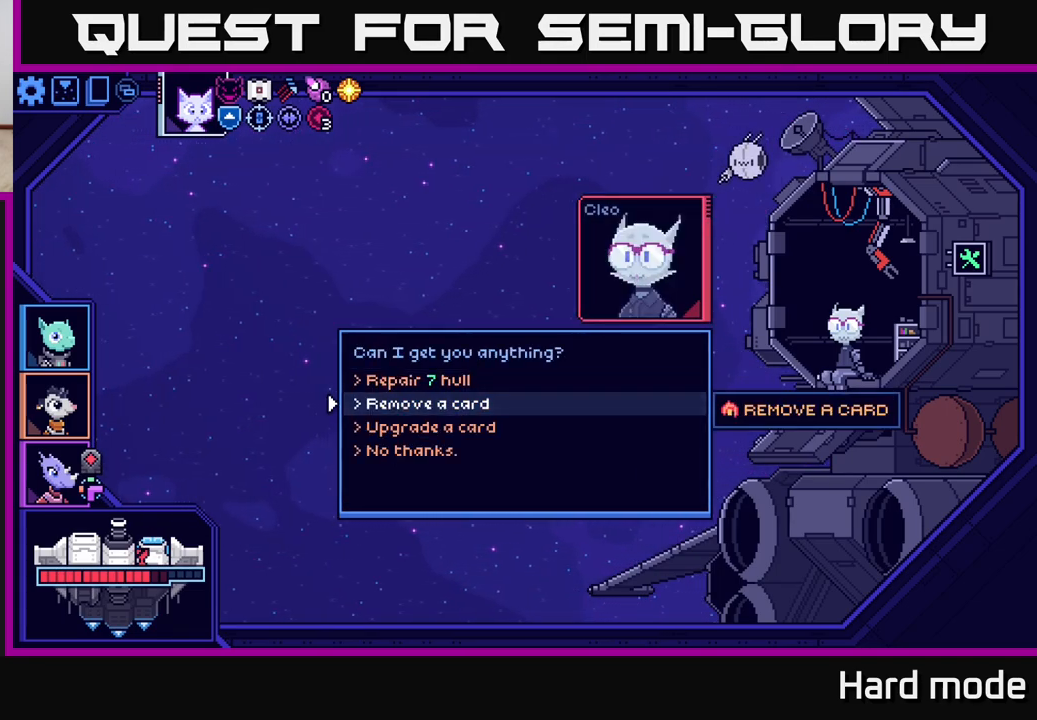
{"buttons": [], "left_stick": "center", "right_stick": "center", "events": []}
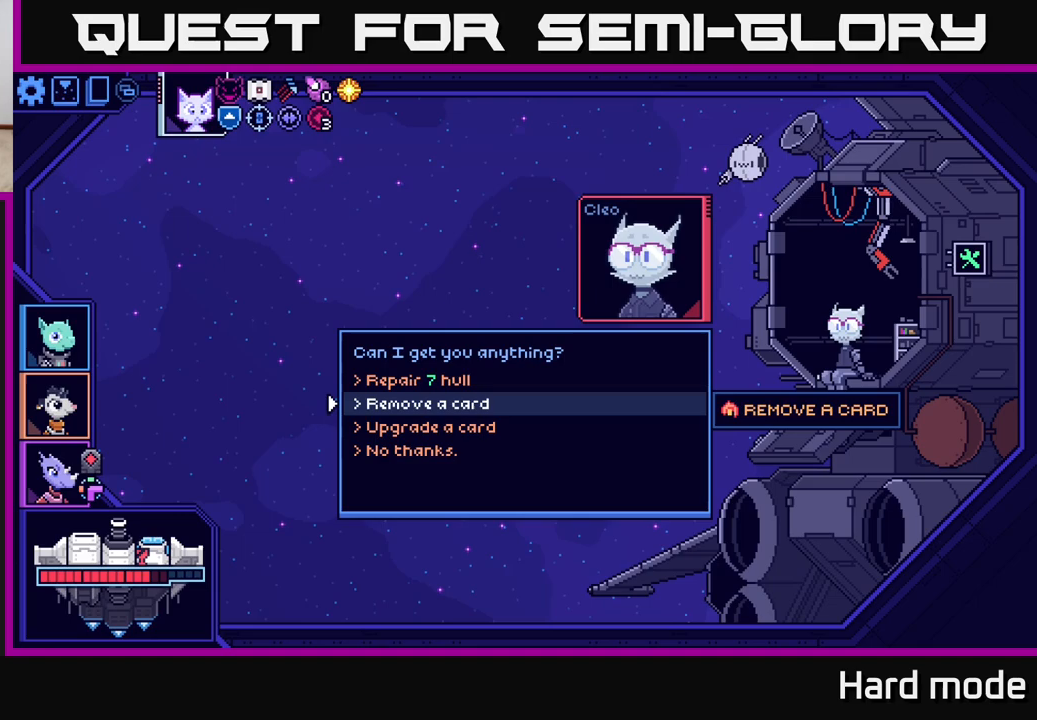
{"buttons": [], "left_stick": "center", "right_stick": "center", "events": []}
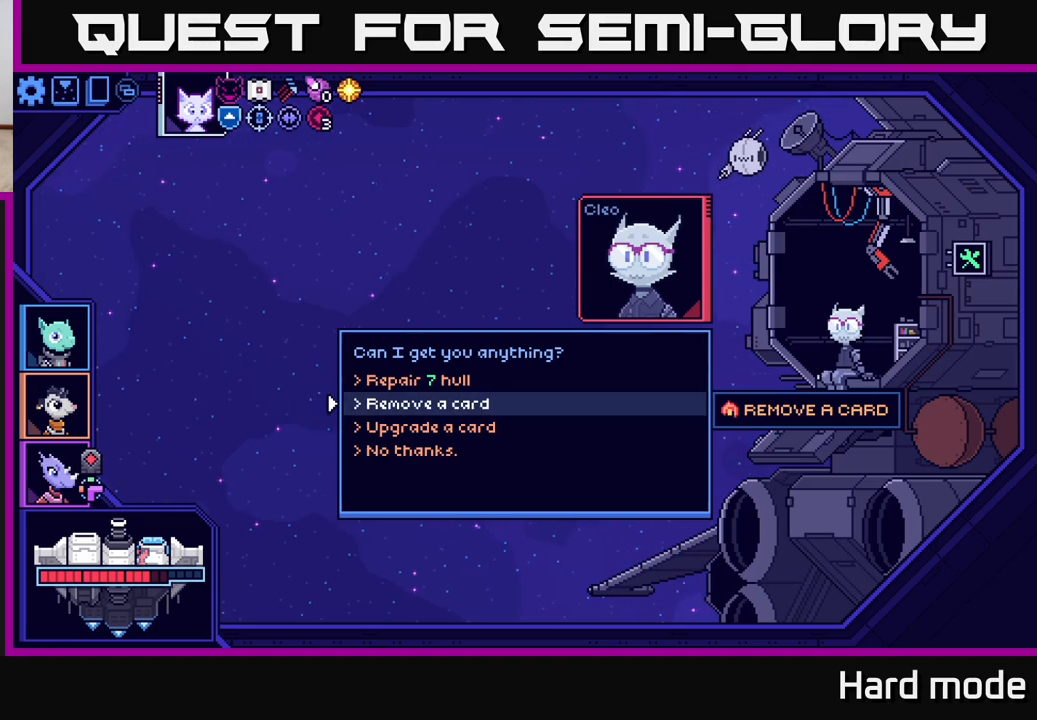
{"buttons": [], "left_stick": "center", "right_stick": "center", "events": []}
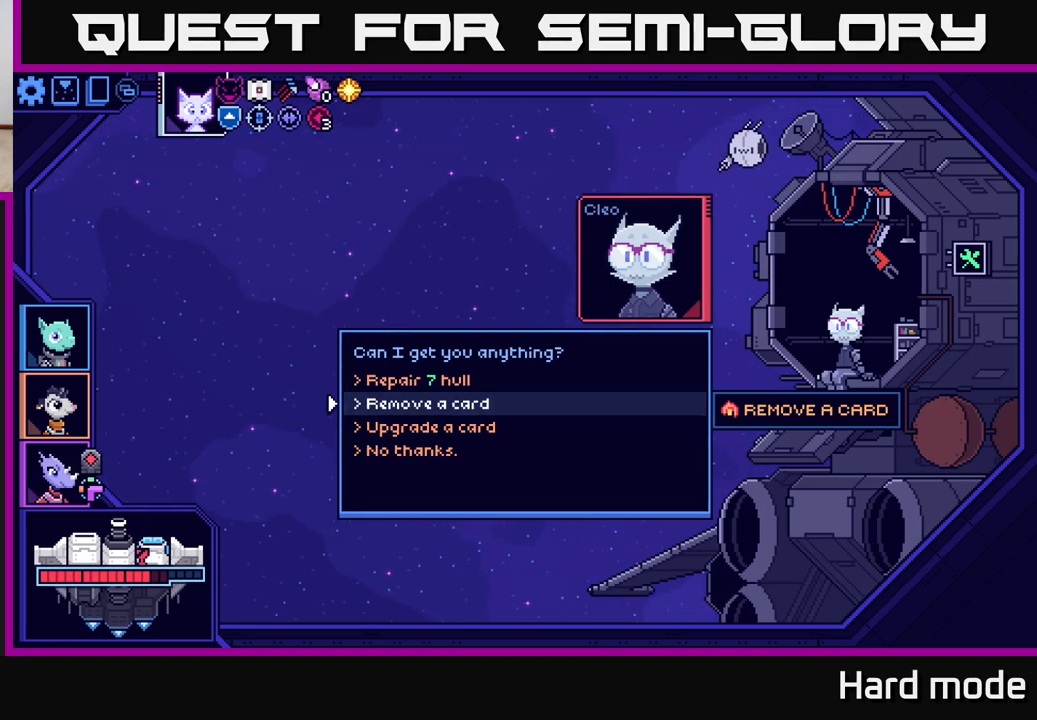
{"buttons": [], "left_stick": "center", "right_stick": "center", "events": []}
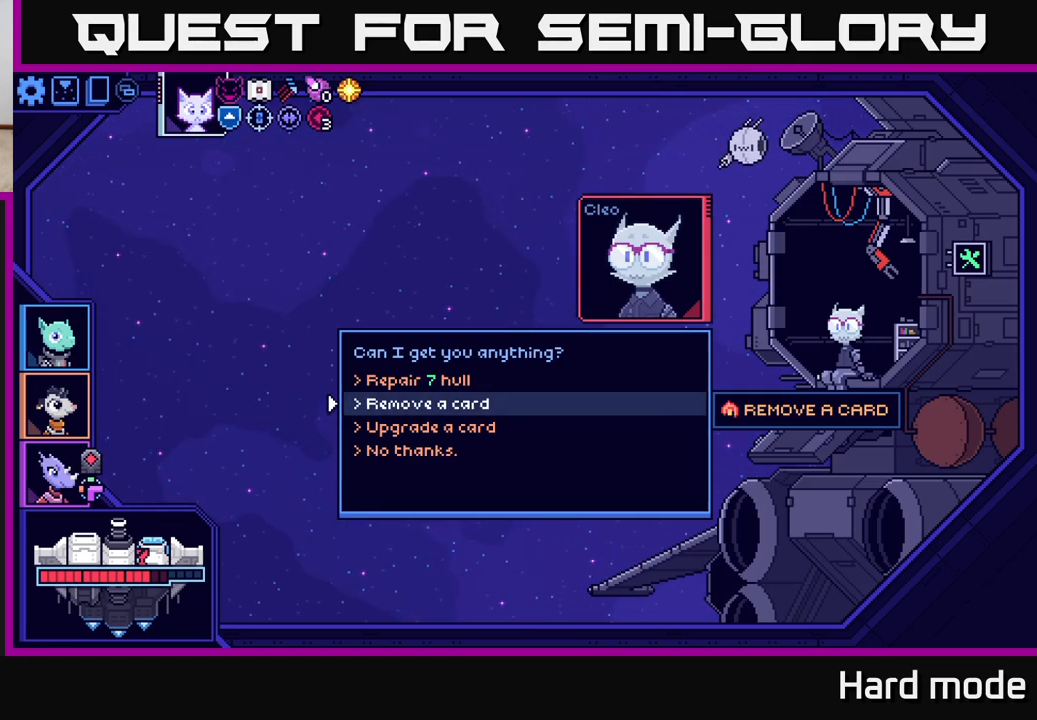
{"buttons": [], "left_stick": "center", "right_stick": "center", "events": [[67, "left_stick", "down"], [233, "left_stick", "center"], [267, "A", "down"], [333, "A", "up"]]}
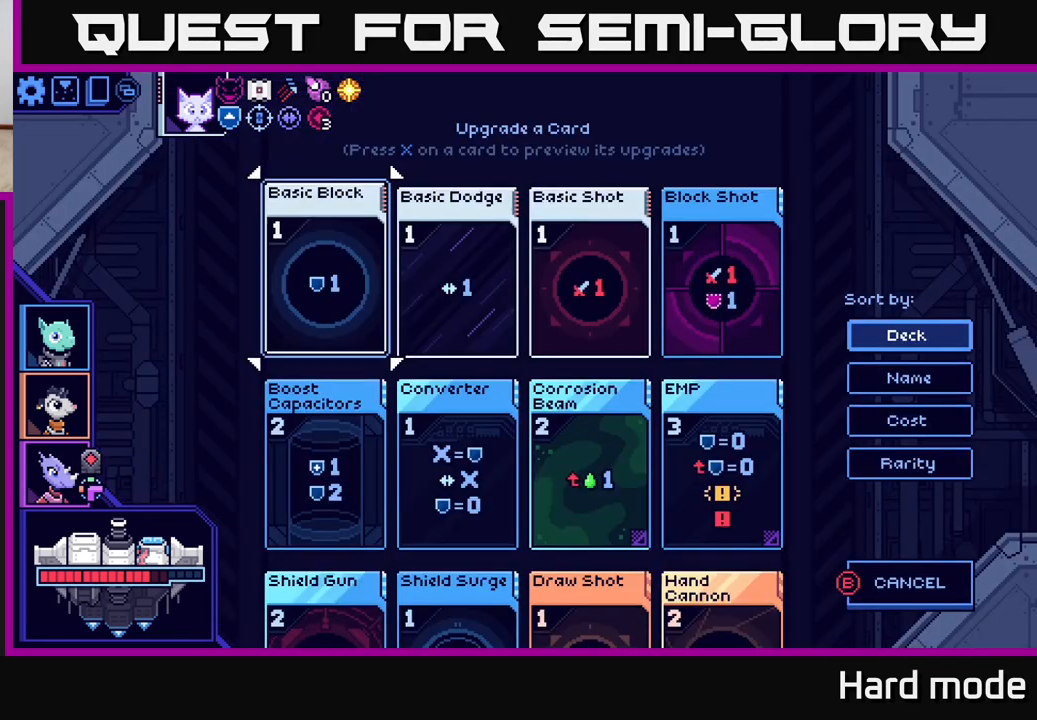
{"buttons": [], "left_stick": "right", "right_stick": "center", "events": [[383, "left_stick", "right"]]}
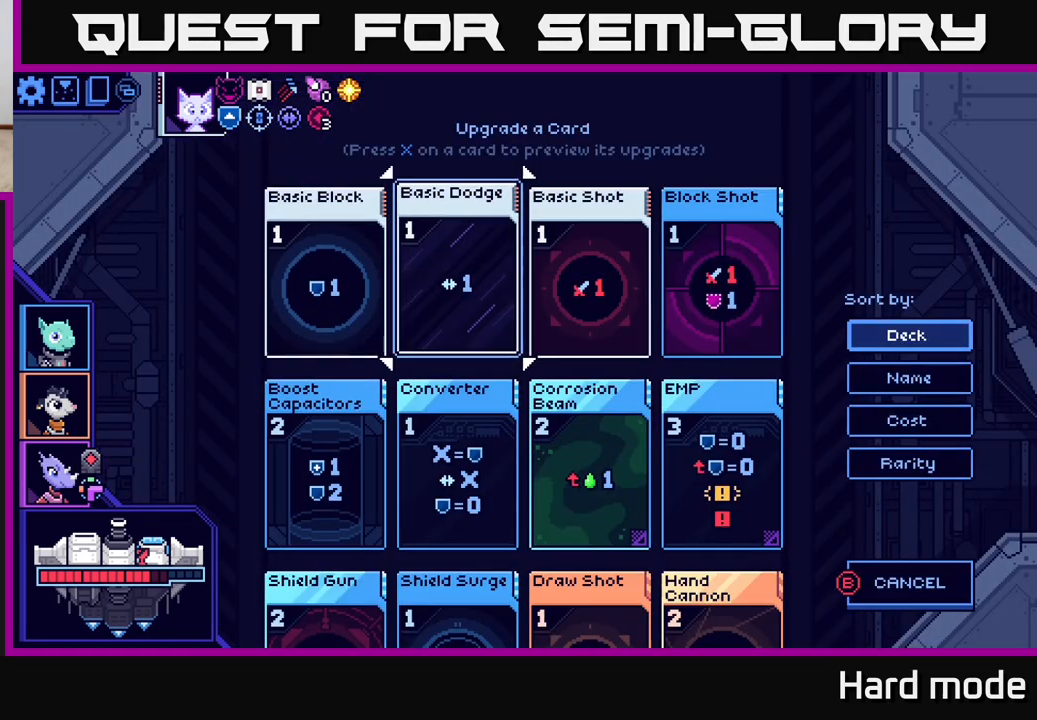
{"buttons": [], "left_stick": "down", "right_stick": "center", "events": [[83, "left_stick", "center"], [200, "left_stick", "down"], [383, "left_stick", "center"], [500, "left_stick", "down"]]}